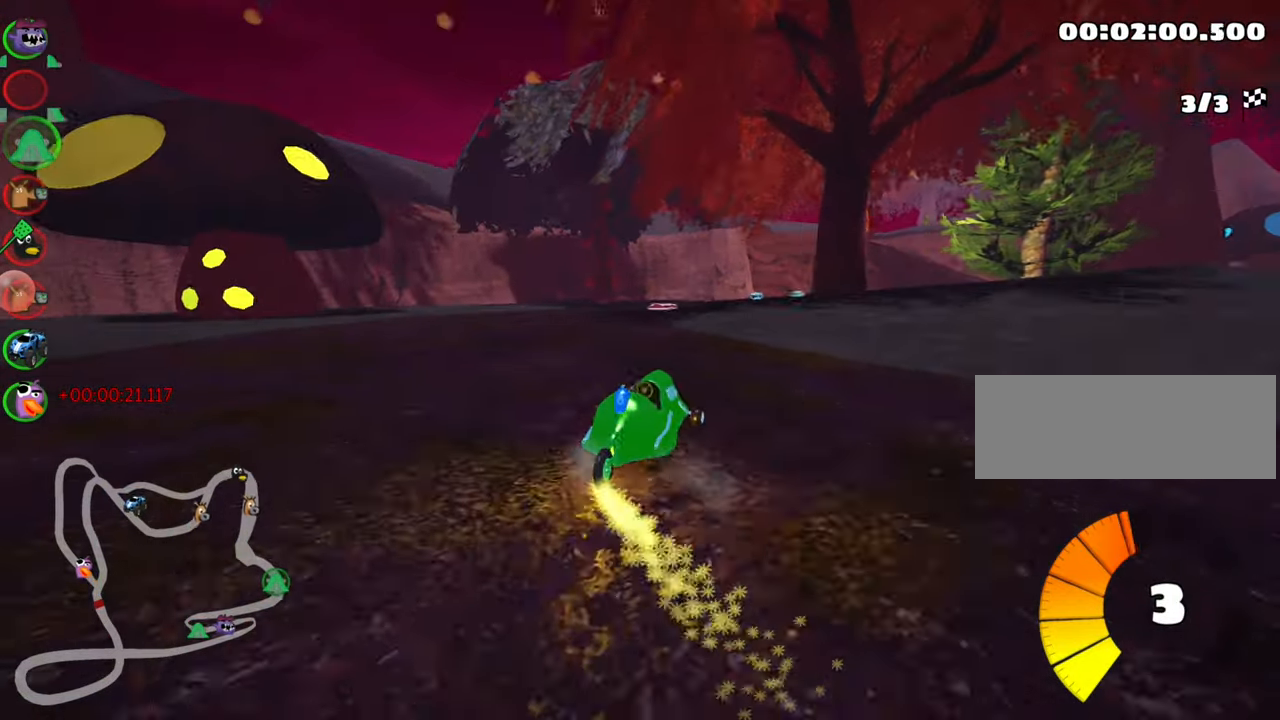
Gameplay with keyboard; each line is a JSON object with the keys held at the frame after it. "events" lists presses ("down") and releases ("up") of "down", "fire", "flag", "left", "look", "nitro", "right", "skid" and "up" between this image and that frame as [ms after this image, input, new state], when the widget could be followed in between. No other keys are recorded. Mouse input is not recorded. Key names are as the overlay labels them; some are game actions (e.g. jump) rather than physical keys.
{"keys": ["up"], "events": [[433, "skid", "up"], [483, "right", "up"]]}
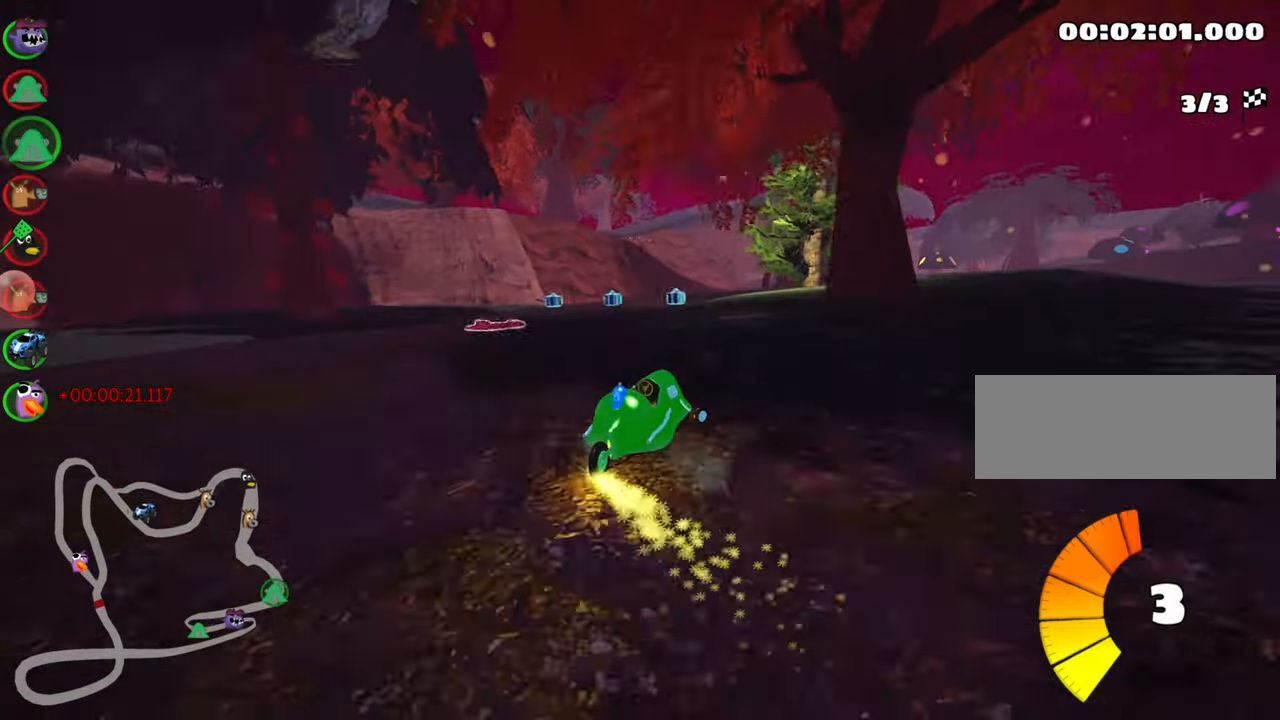
{"keys": ["left", "up"], "events": [[217, "left", "down"]]}
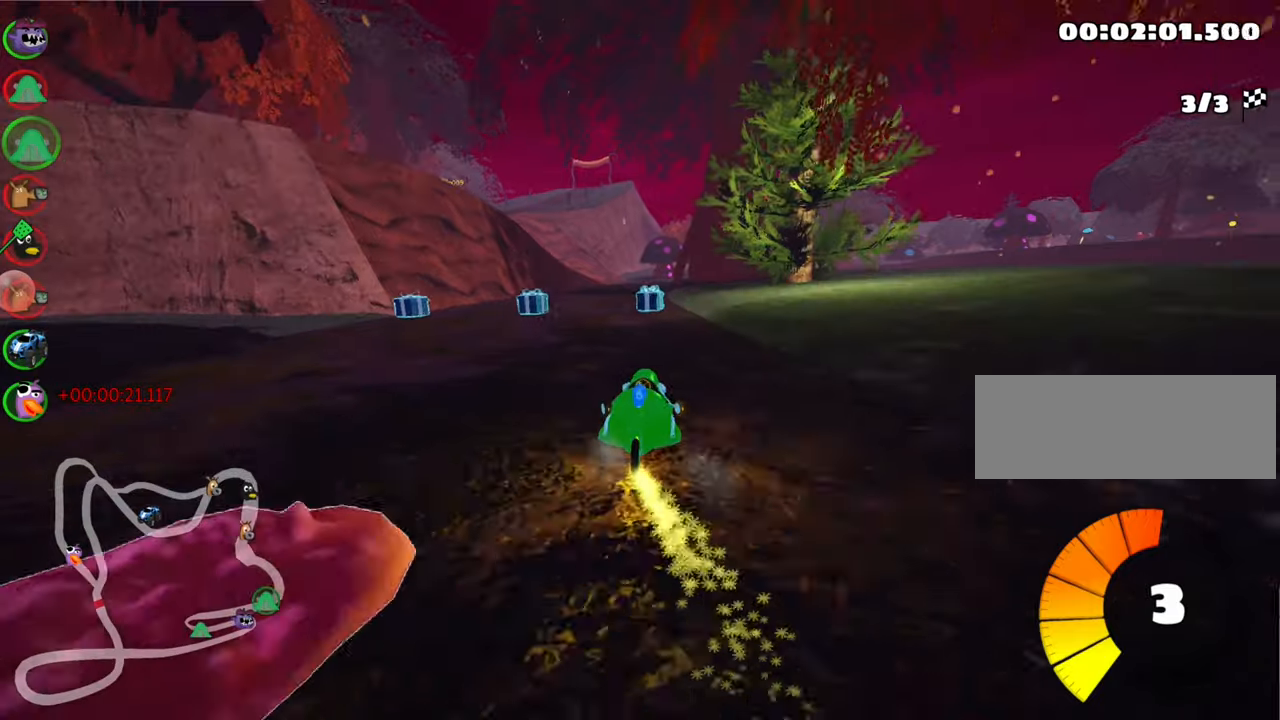
{"keys": ["right", "up"], "events": [[234, "left", "up"], [300, "right", "down"], [300, "skid", "down"], [467, "skid", "up"]]}
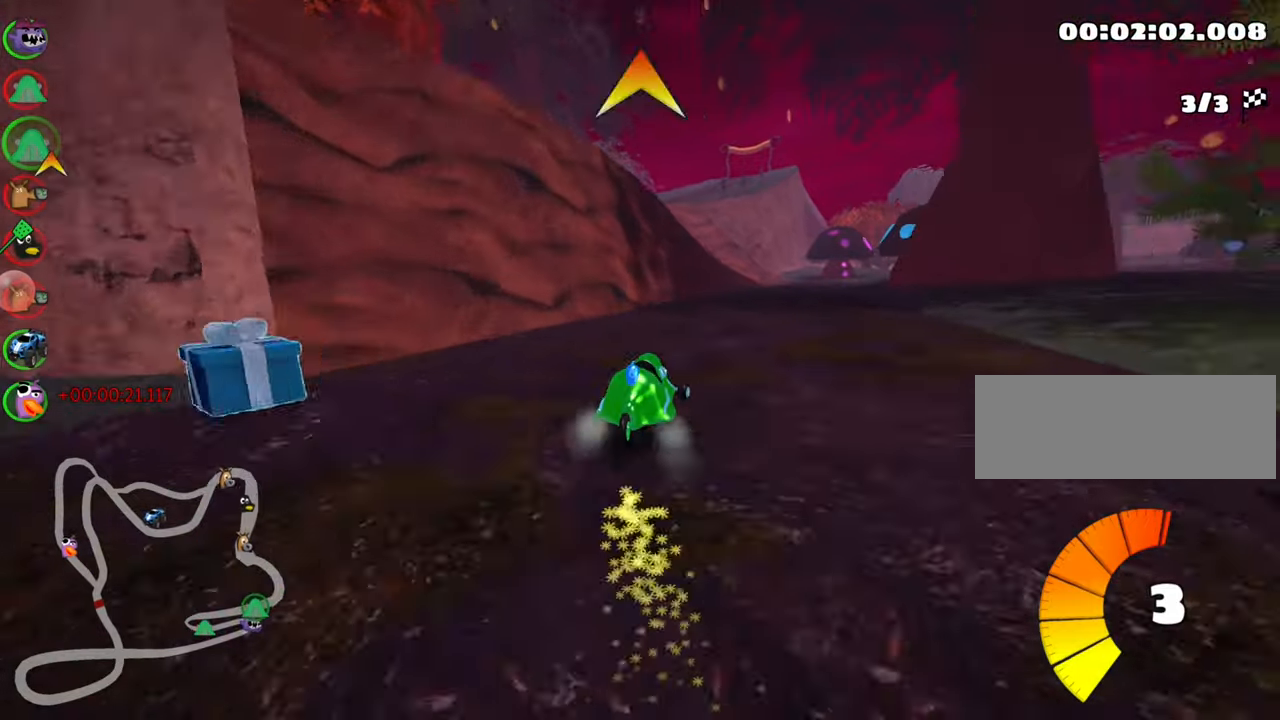
{"keys": ["up"], "events": [[50, "right", "up"]]}
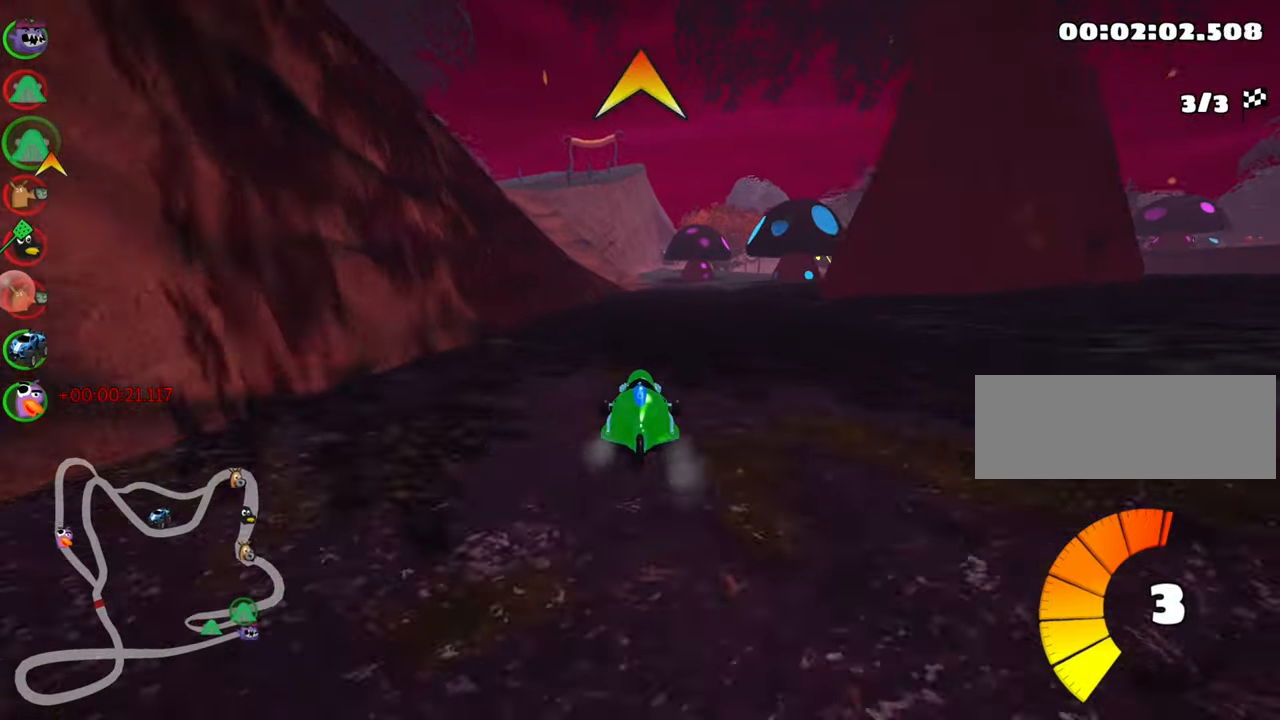
{"keys": ["right", "up"], "events": [[150, "right", "down"]]}
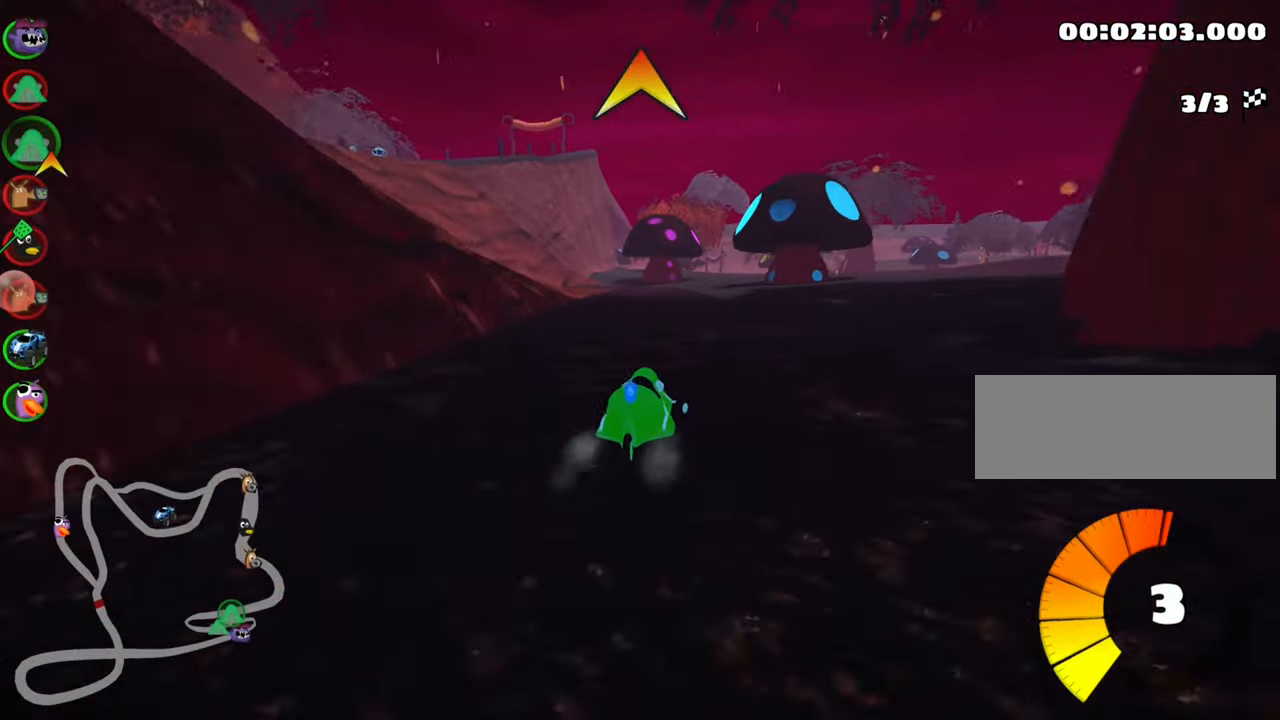
{"keys": ["right", "skid"], "events": [[50, "right", "up"], [84, "skid", "down"], [100, "left", "down"], [284, "up", "up"], [334, "right", "down"], [367, "left", "up"]]}
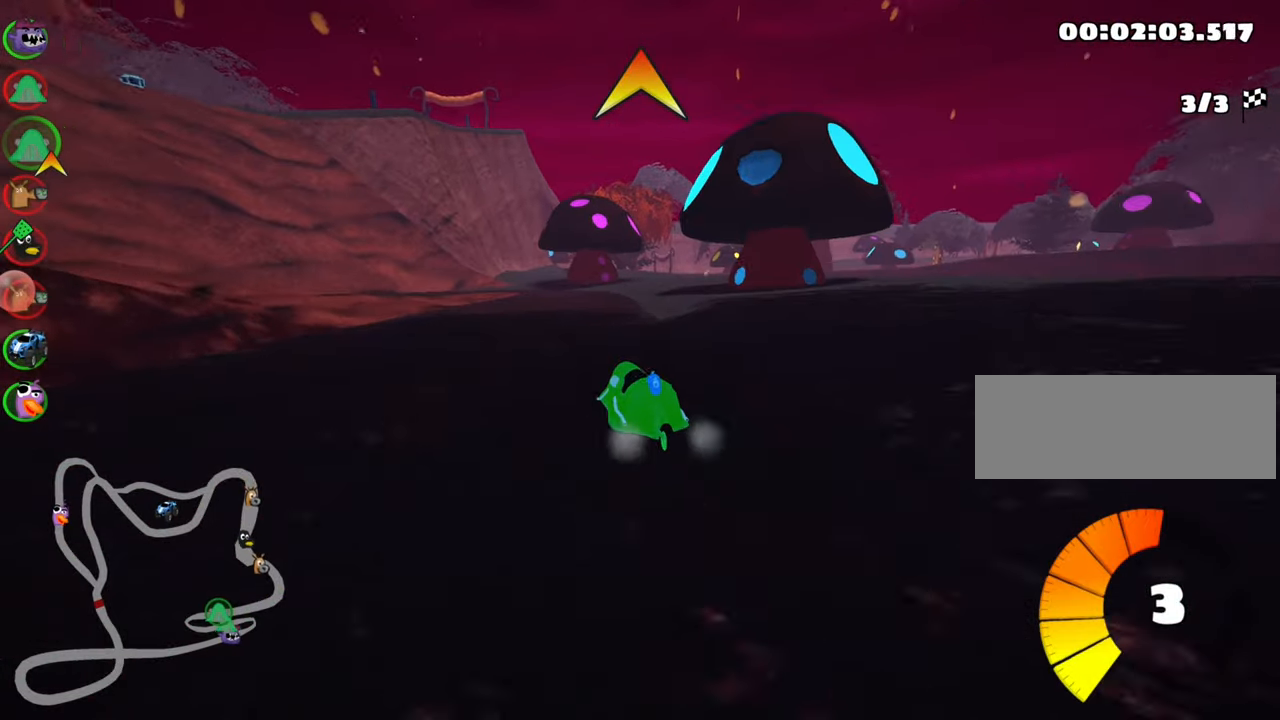
{"keys": ["right", "skid"], "events": []}
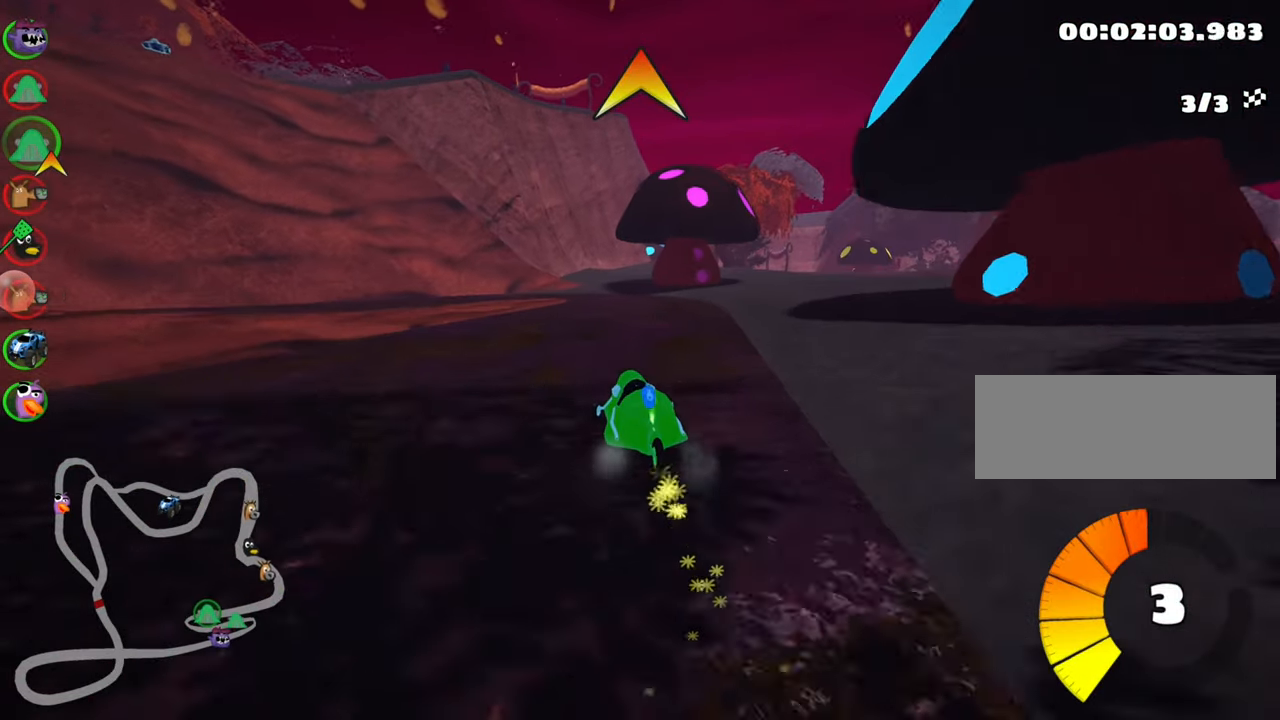
{"keys": ["left", "skid"], "events": [[17, "left", "down"], [134, "right", "up"]]}
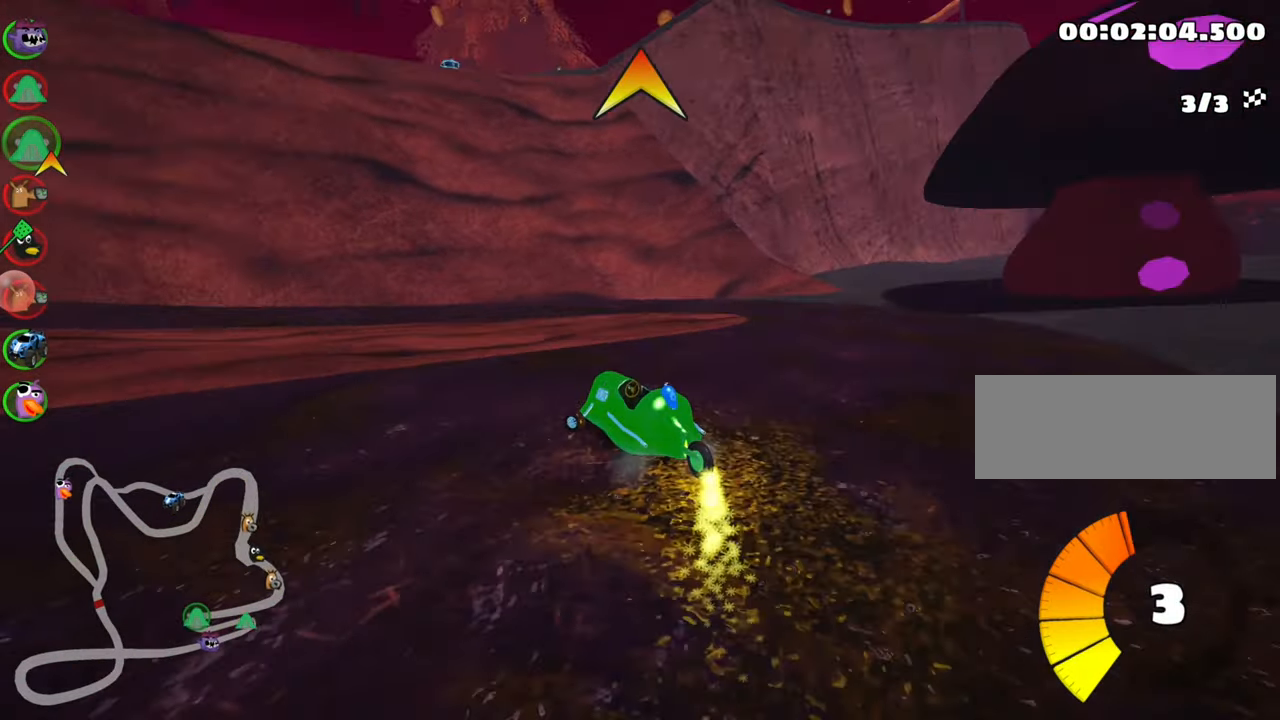
{"keys": ["left", "up"], "events": [[17, "skid", "up"], [334, "up", "down"]]}
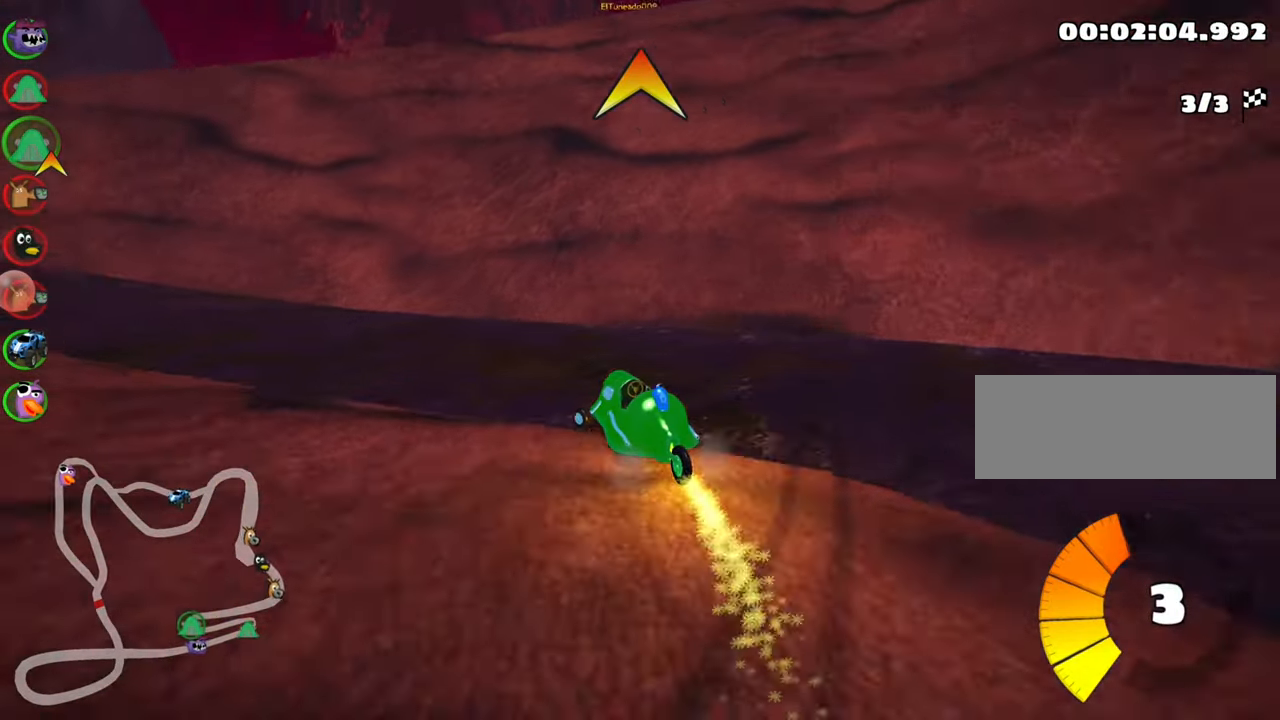
{"keys": ["left", "nitro", "up"], "events": [[150, "skid", "down"], [367, "skid", "up"], [400, "nitro", "down"]]}
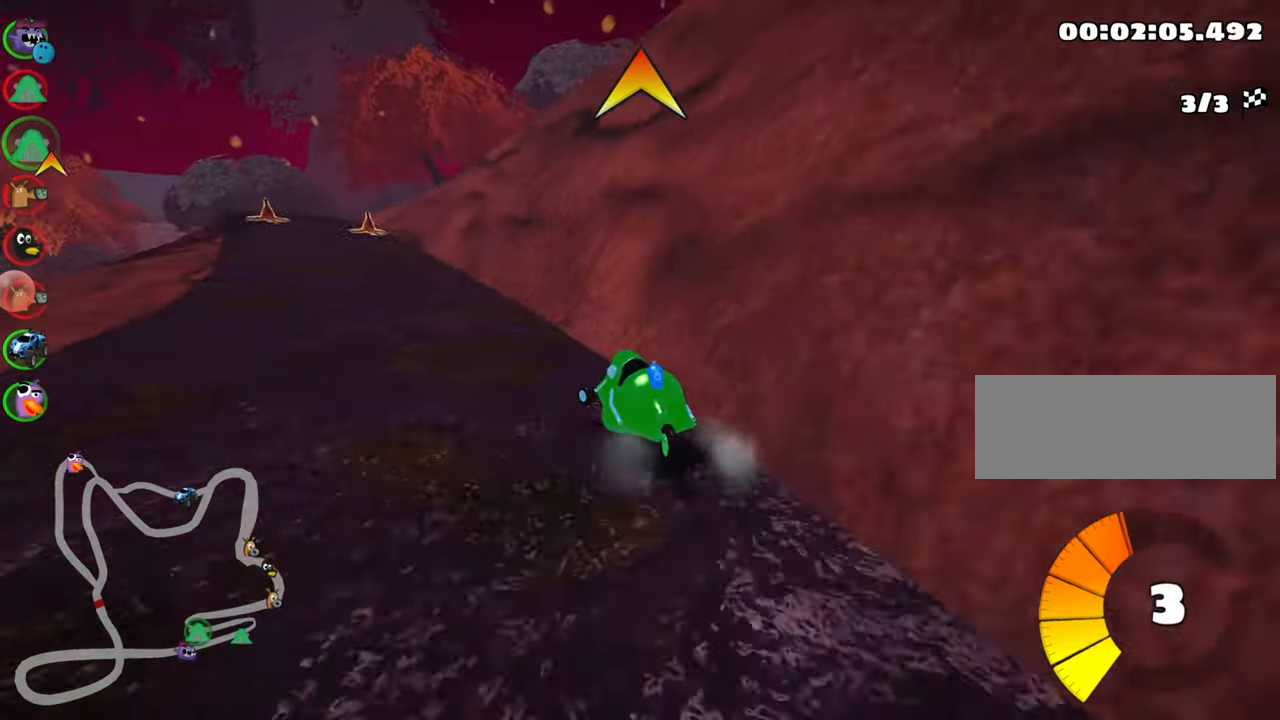
{"keys": ["up"], "events": [[184, "nitro", "up"], [334, "left", "up"]]}
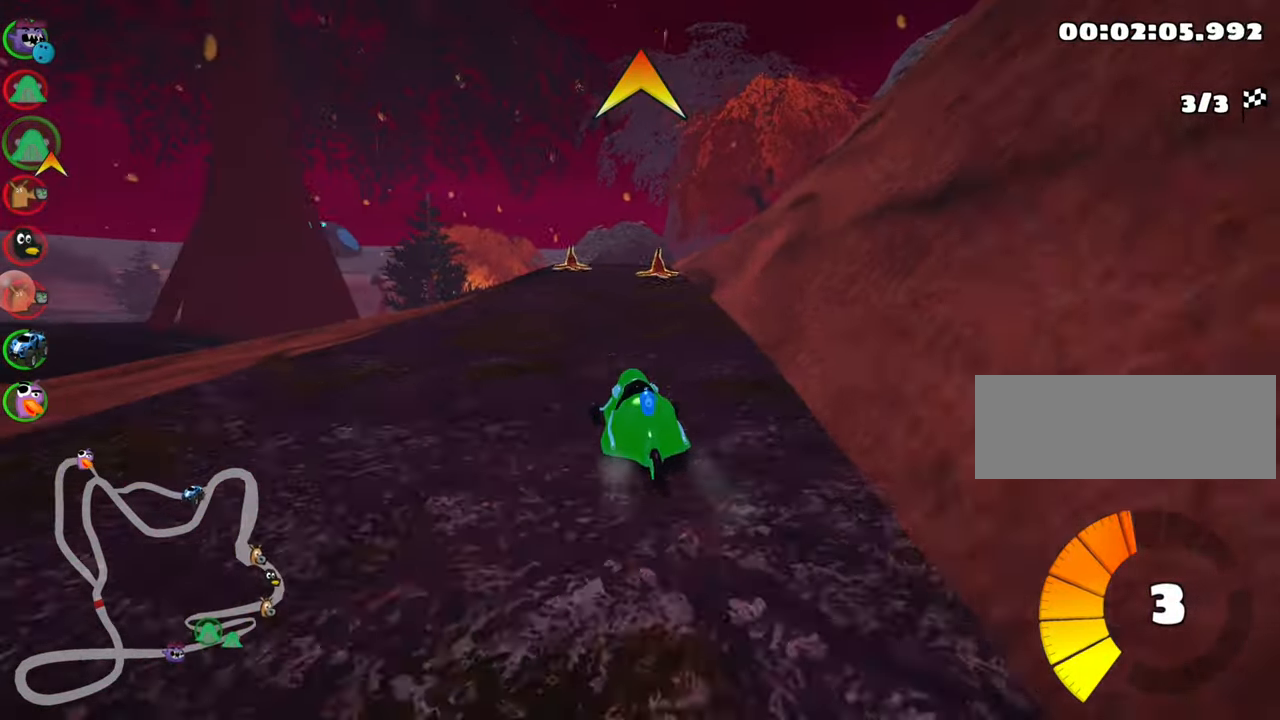
{"keys": ["up"], "events": [[67, "right", "down"], [217, "right", "up"]]}
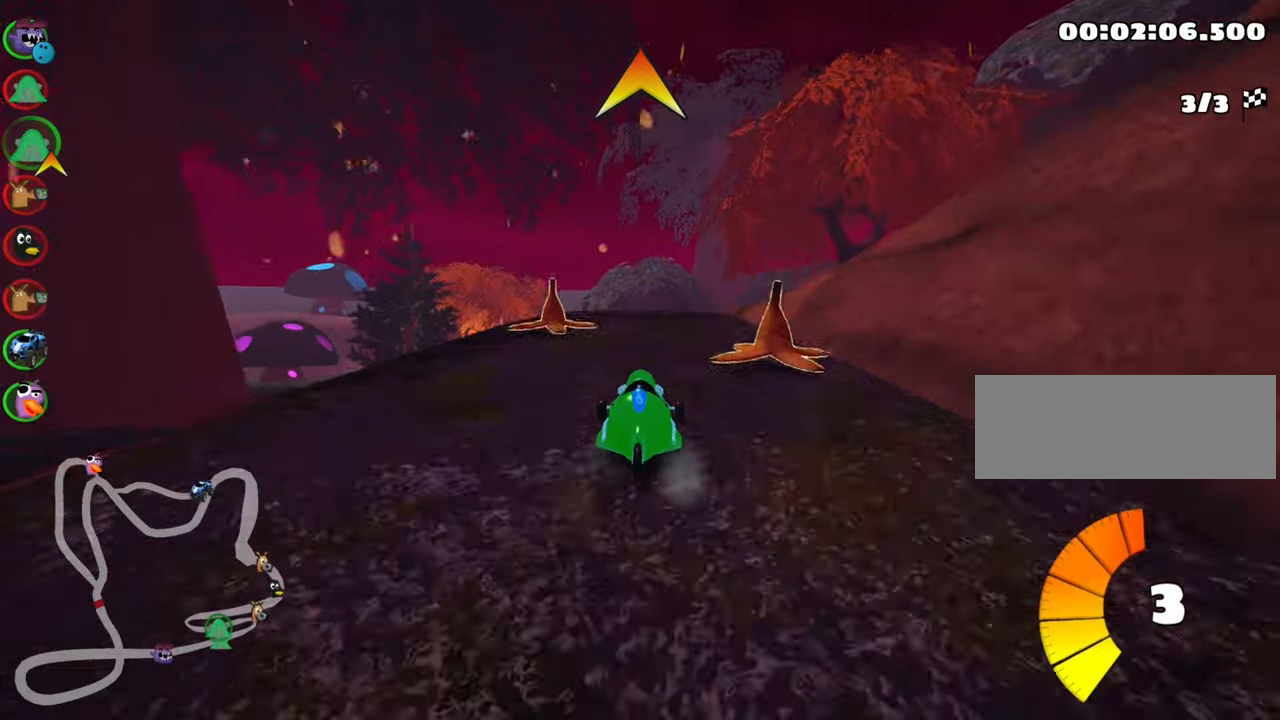
{"keys": ["right", "skid"], "events": [[16, "left", "down"], [316, "left", "up"], [333, "up", "up"], [366, "skid", "down"], [383, "right", "down"]]}
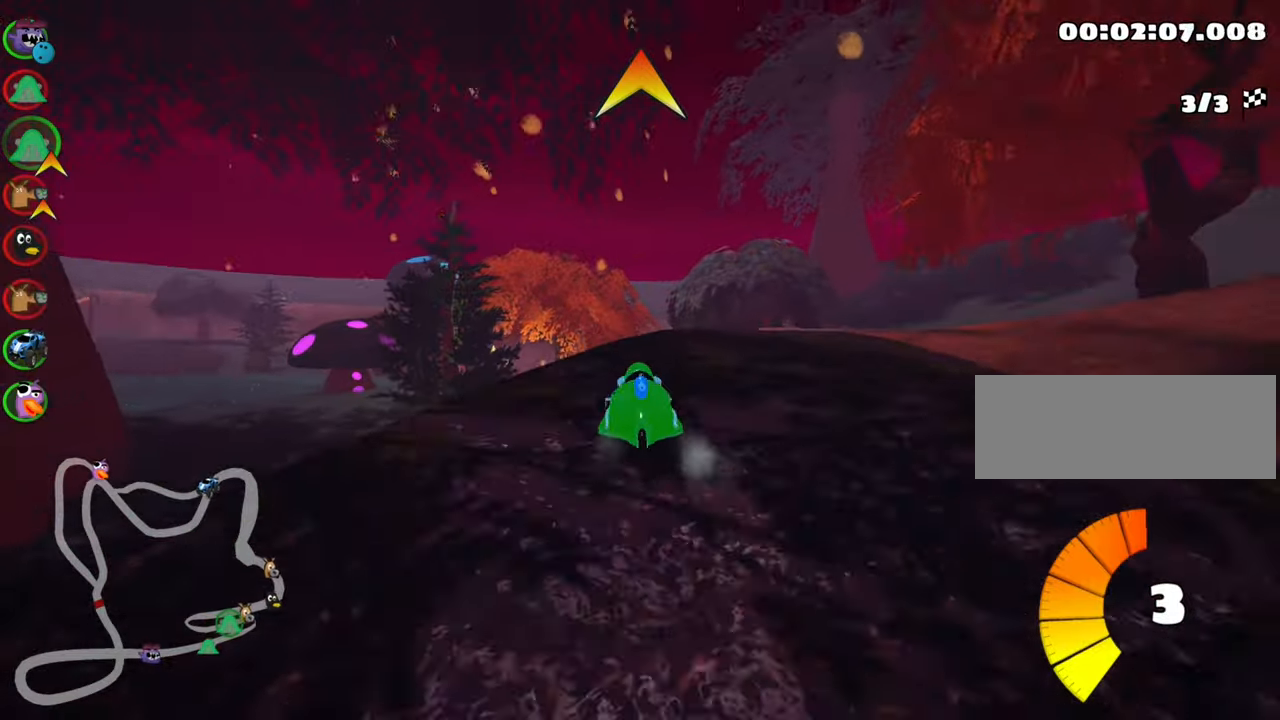
{"keys": ["right", "skid"], "events": []}
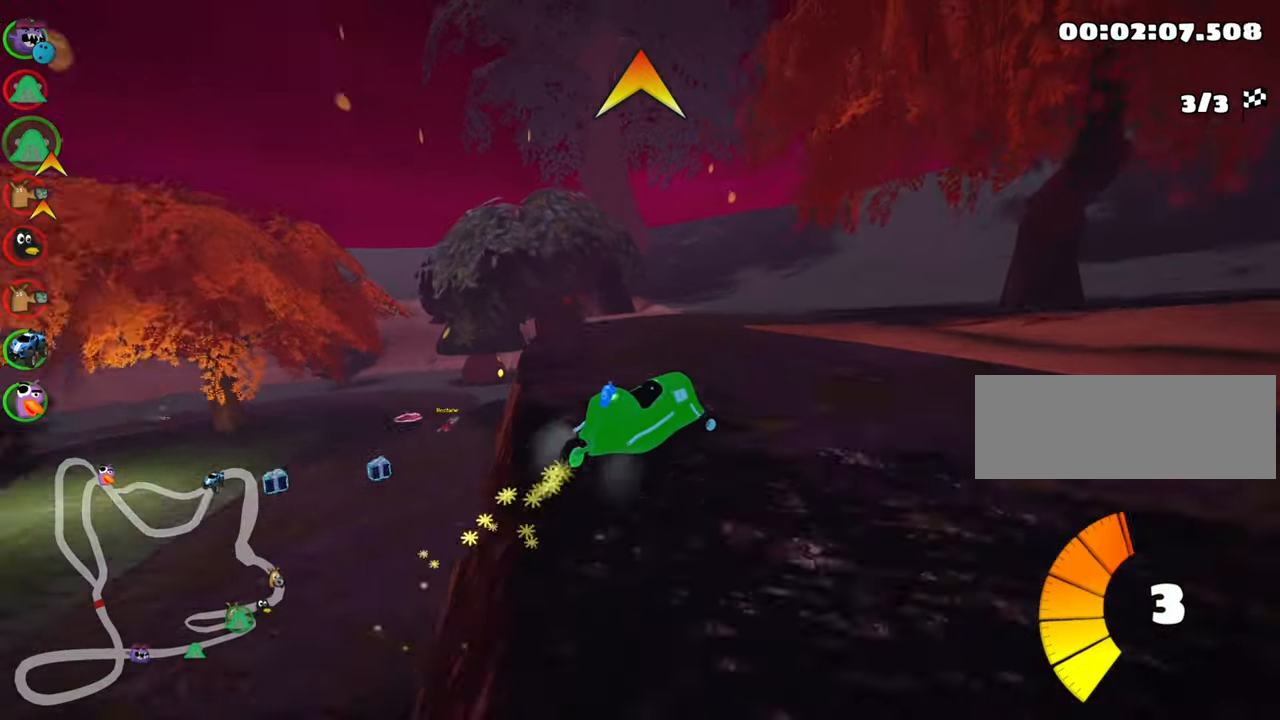
{"keys": ["right", "up"], "events": [[133, "skid", "up"], [316, "up", "down"]]}
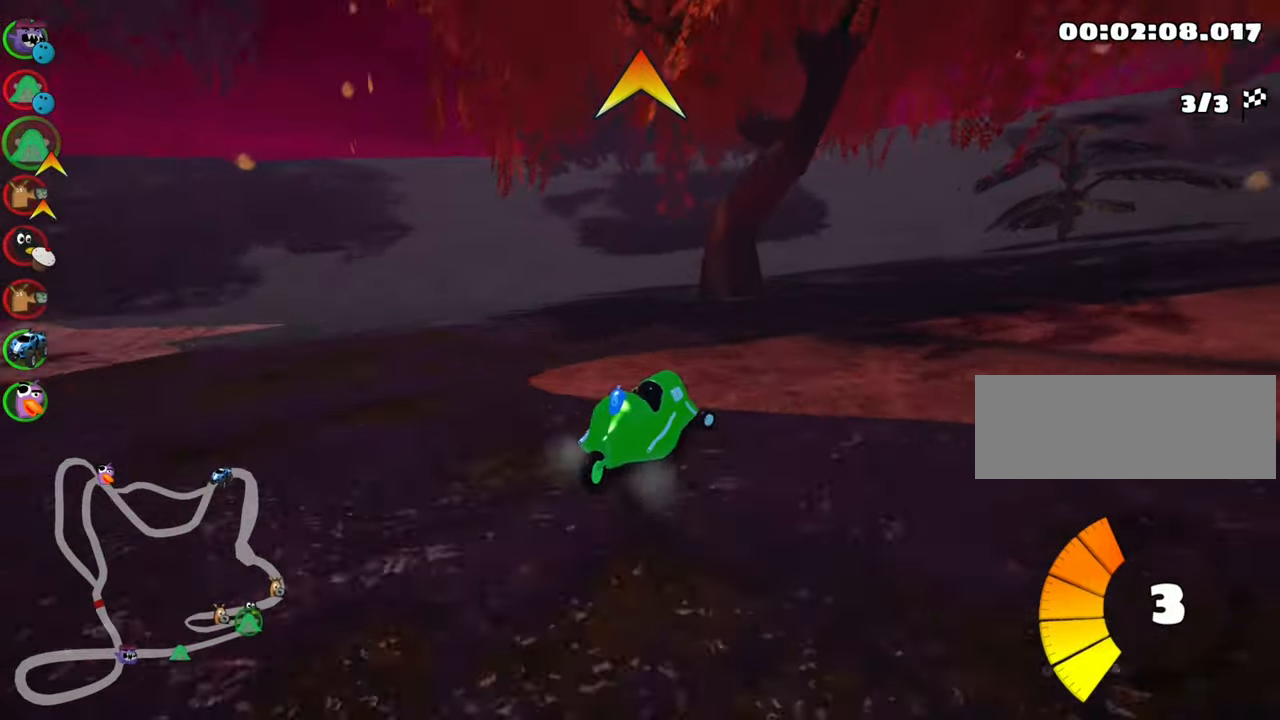
{"keys": ["right", "skid", "up"], "events": [[100, "skid", "down"]]}
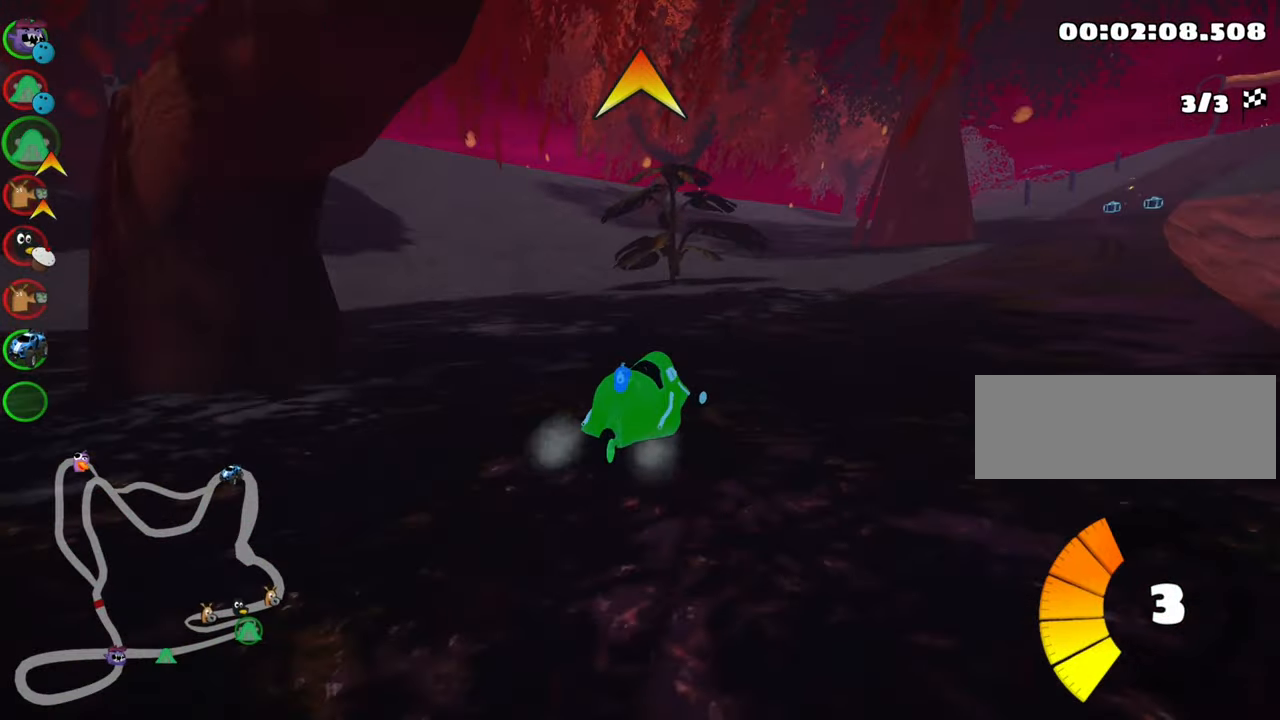
{"keys": ["up"], "events": [[100, "skid", "up"], [216, "fire", "down"], [450, "fire", "up"], [483, "right", "up"]]}
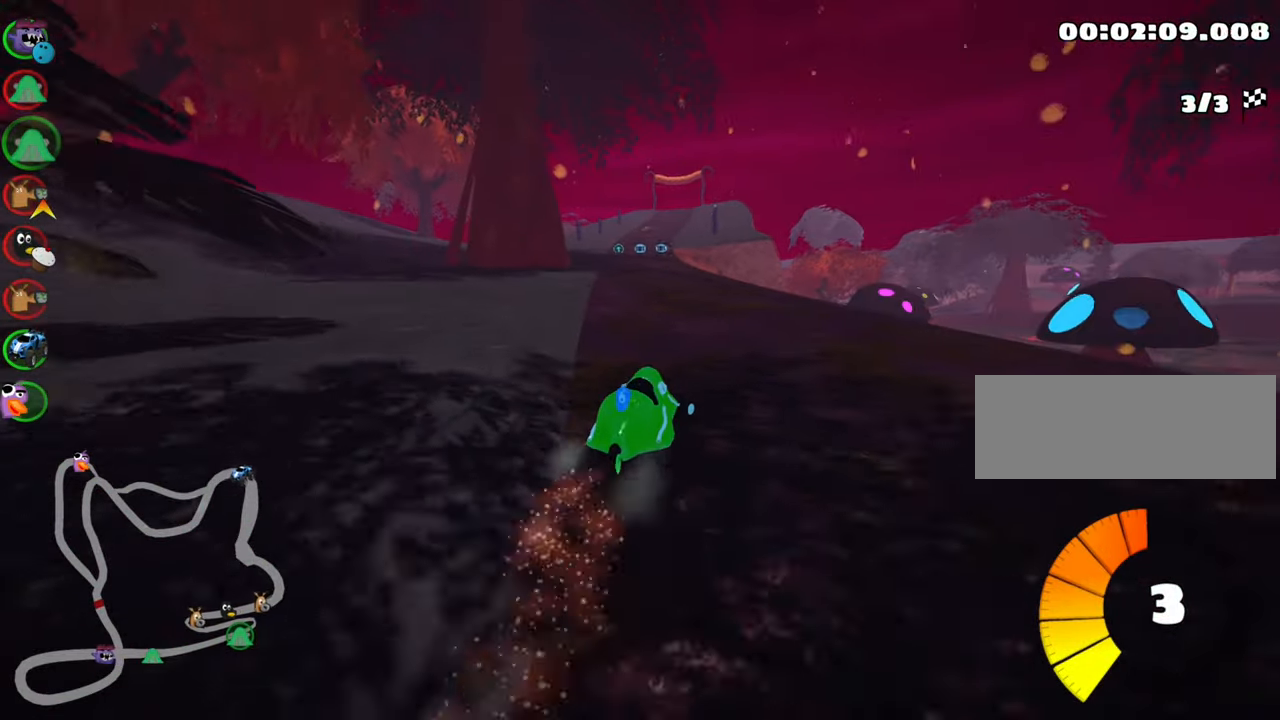
{"keys": ["right", "skid", "up"], "events": [[83, "left", "down"], [83, "skid", "down"], [316, "left", "up"], [400, "right", "down"]]}
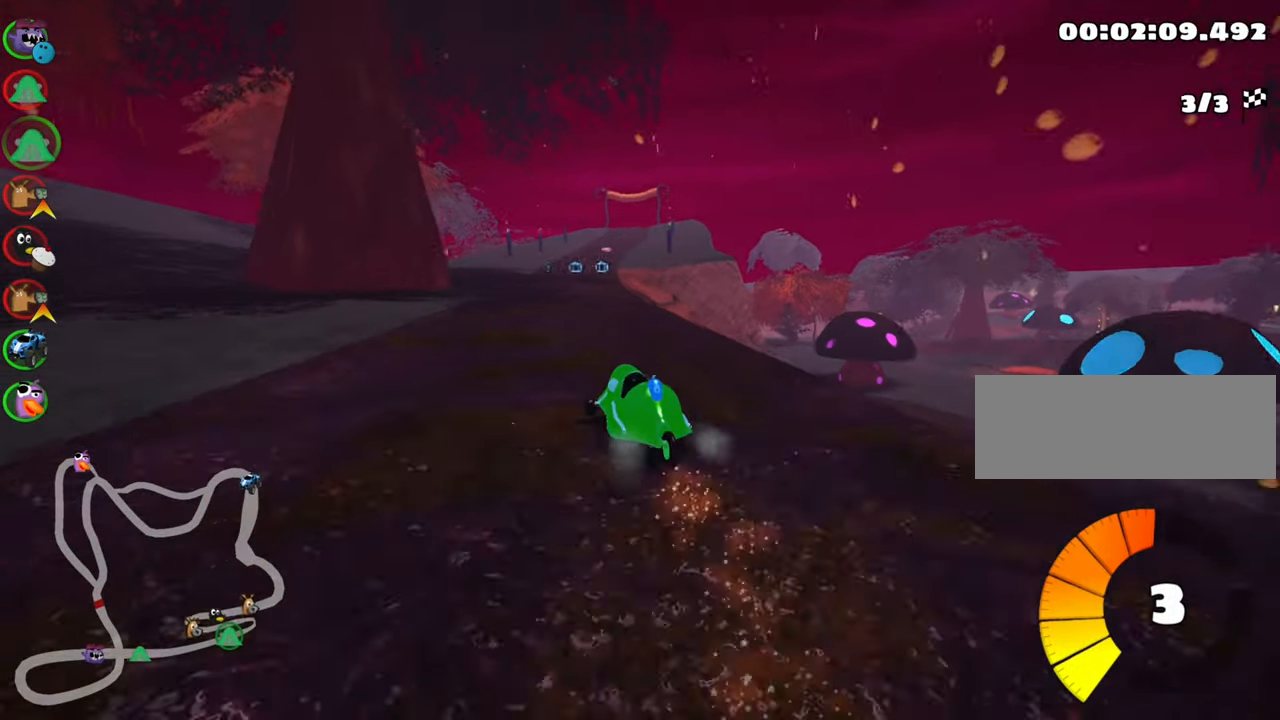
{"keys": ["right", "skid", "up"], "events": []}
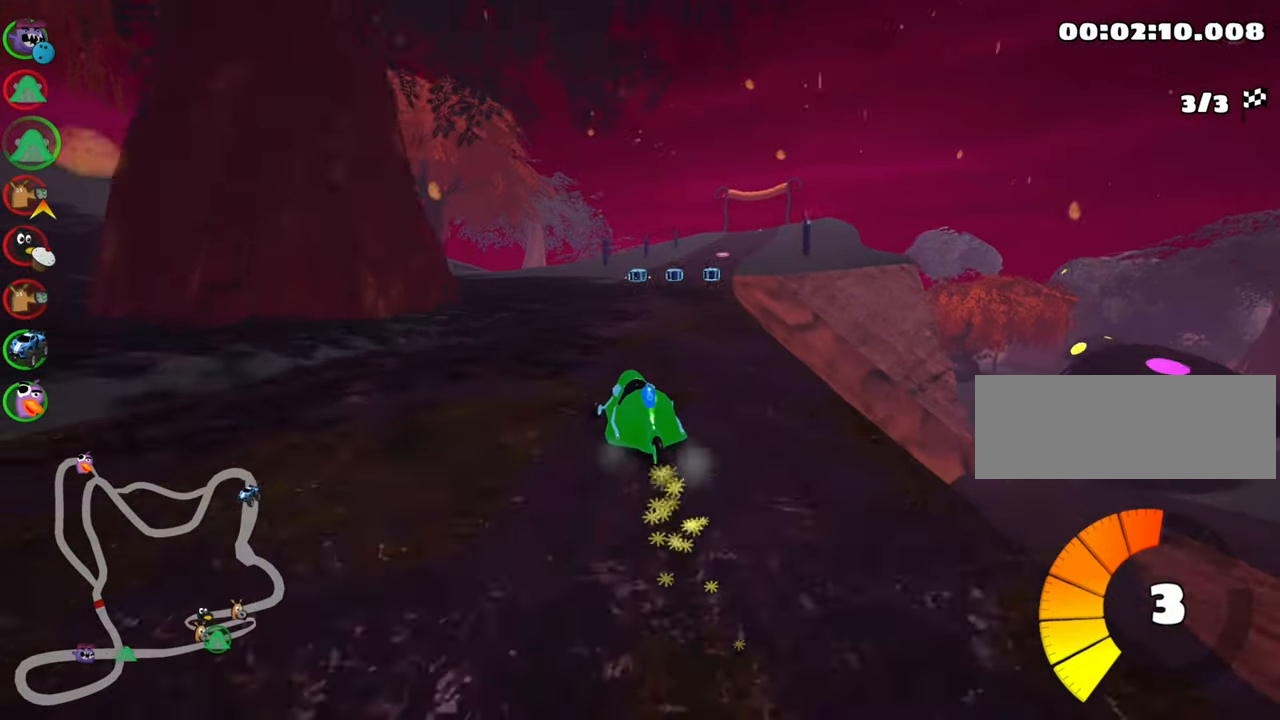
{"keys": ["up"], "events": [[233, "nitro", "down"], [250, "skid", "up"], [400, "nitro", "up"], [450, "right", "up"]]}
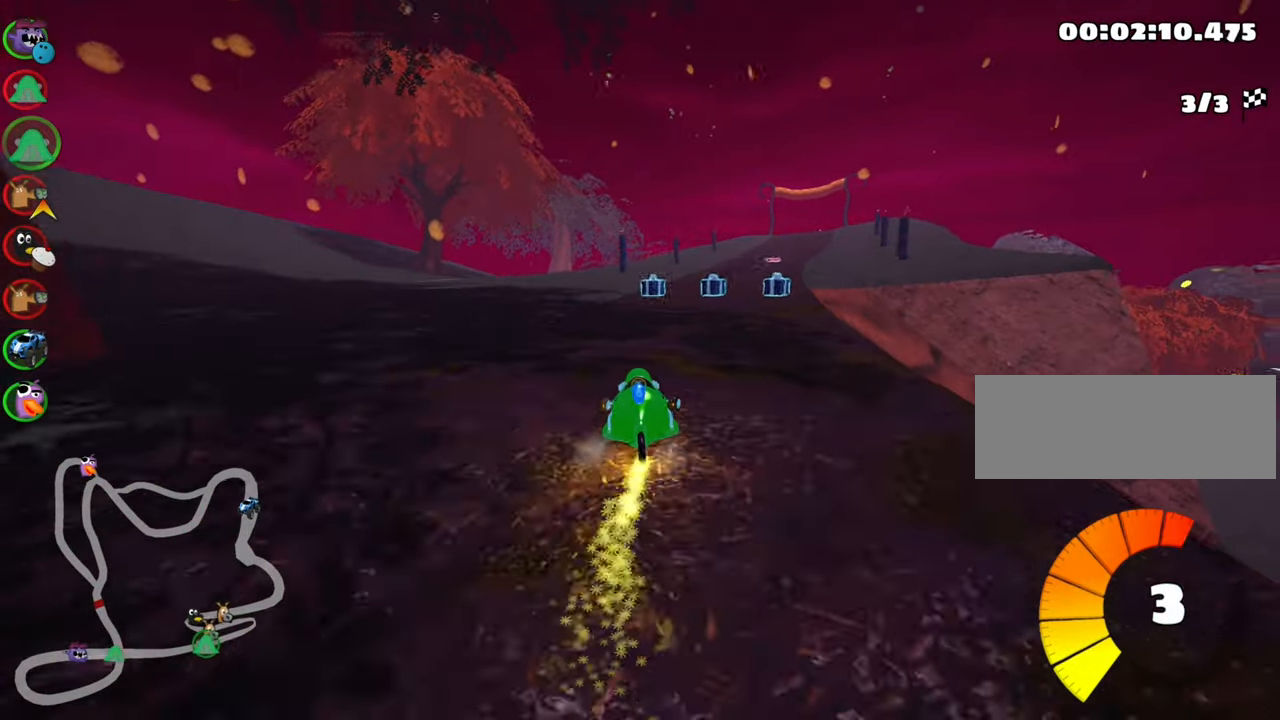
{"keys": ["right", "skid", "up"], "events": [[266, "left", "down"], [450, "left", "up"], [483, "skid", "down"], [500, "right", "down"]]}
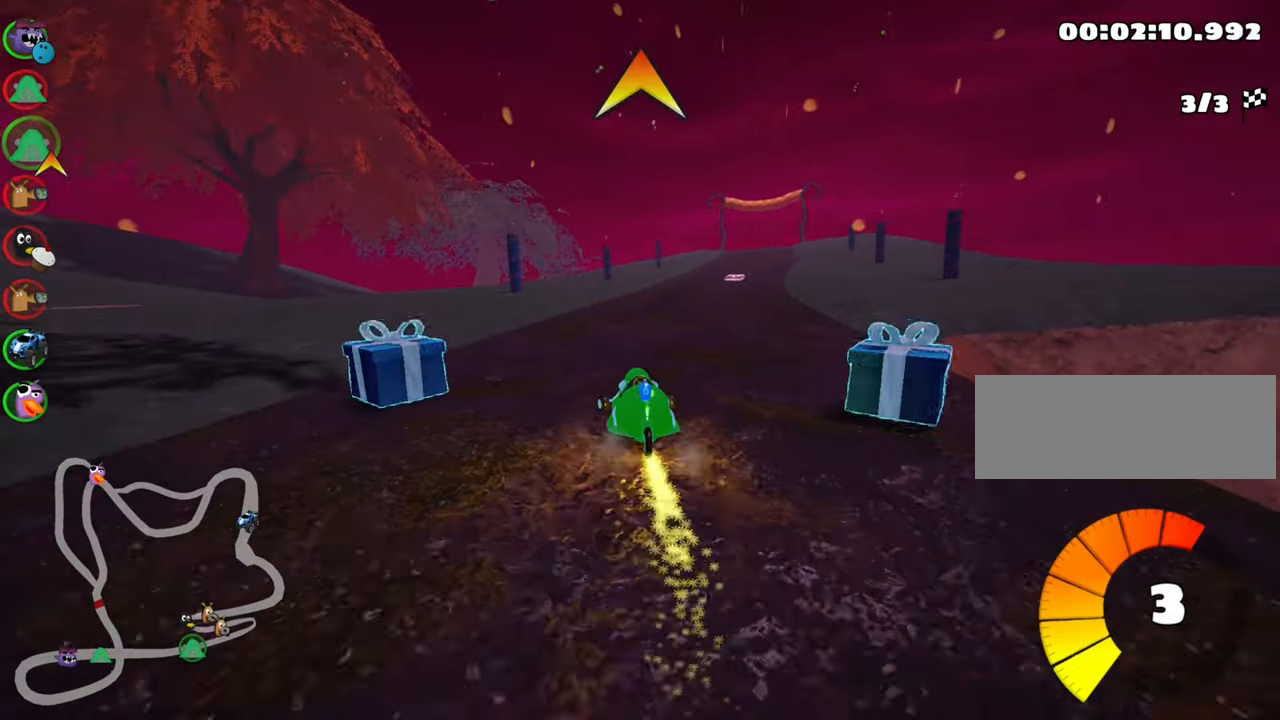
{"keys": ["fire", "skid", "up"], "events": [[183, "right", "up"], [416, "fire", "down"]]}
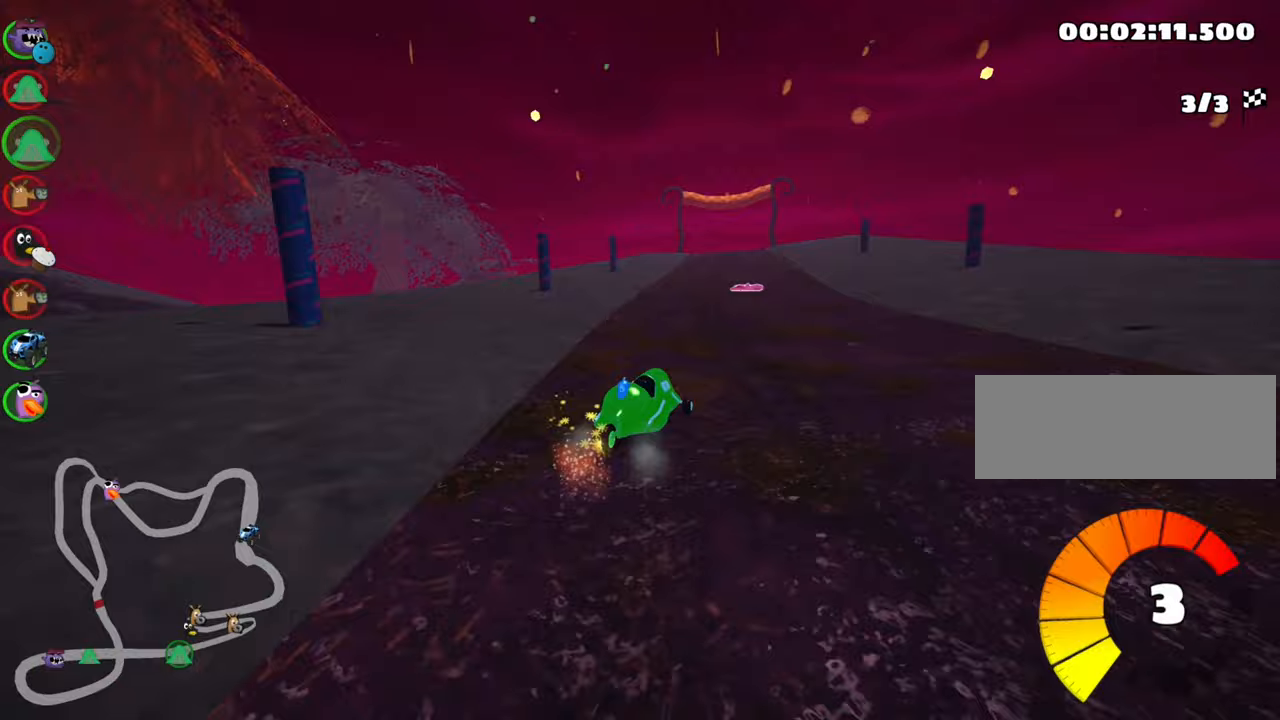
{"keys": ["left", "skid", "up"], "events": [[67, "fire", "up"], [67, "left", "down"]]}
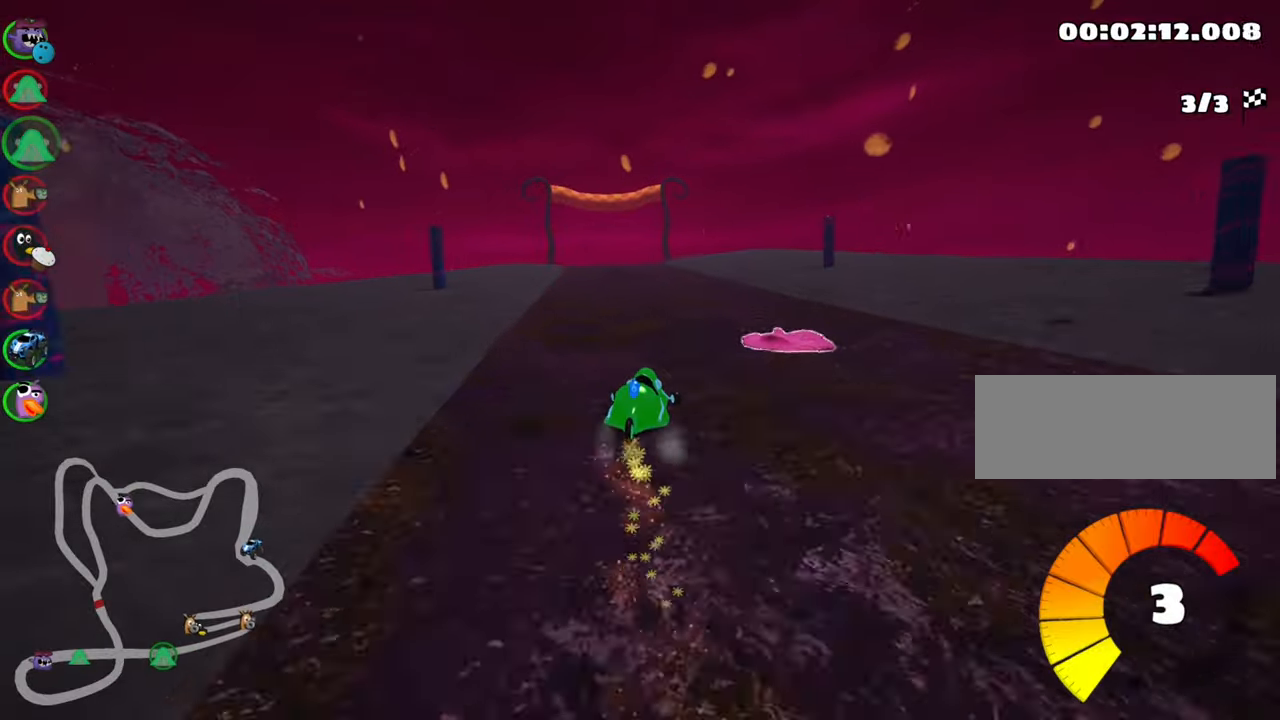
{"keys": ["left", "nitro", "up"], "events": [[350, "nitro", "down"], [350, "skid", "up"]]}
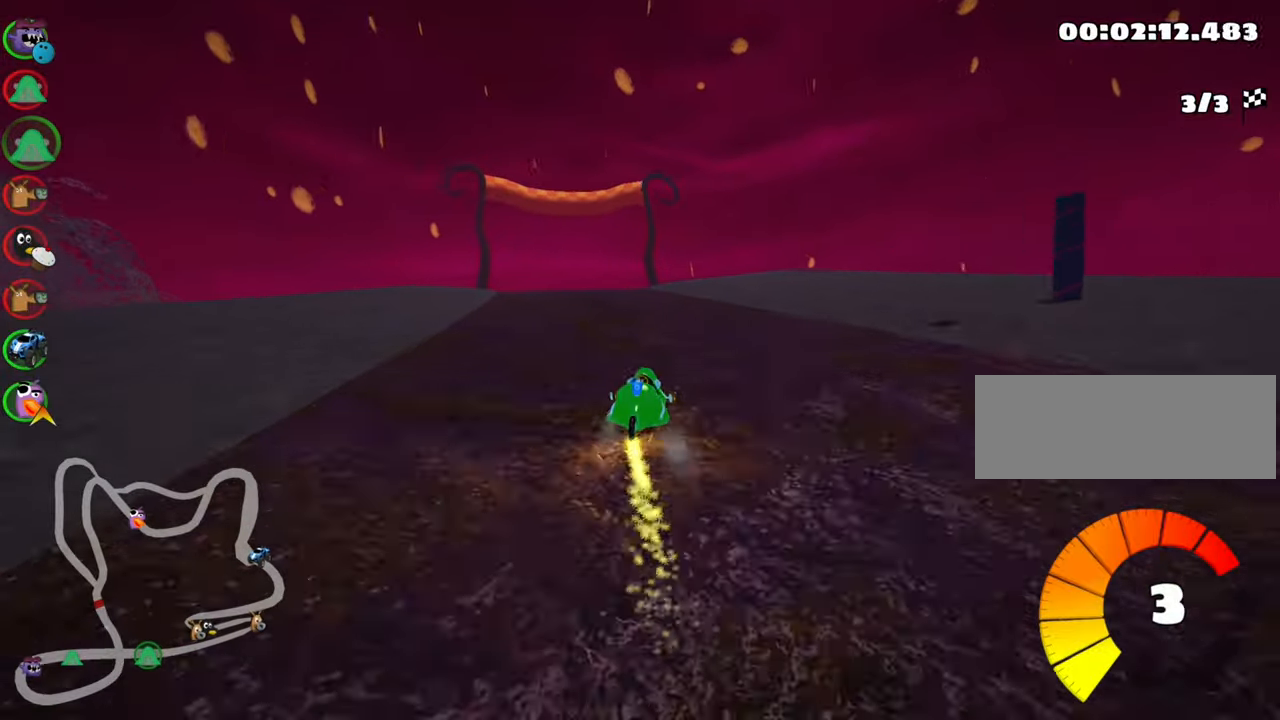
{"keys": ["up"], "events": [[50, "nitro", "up"], [83, "left", "up"], [417, "right", "down"], [500, "right", "up"]]}
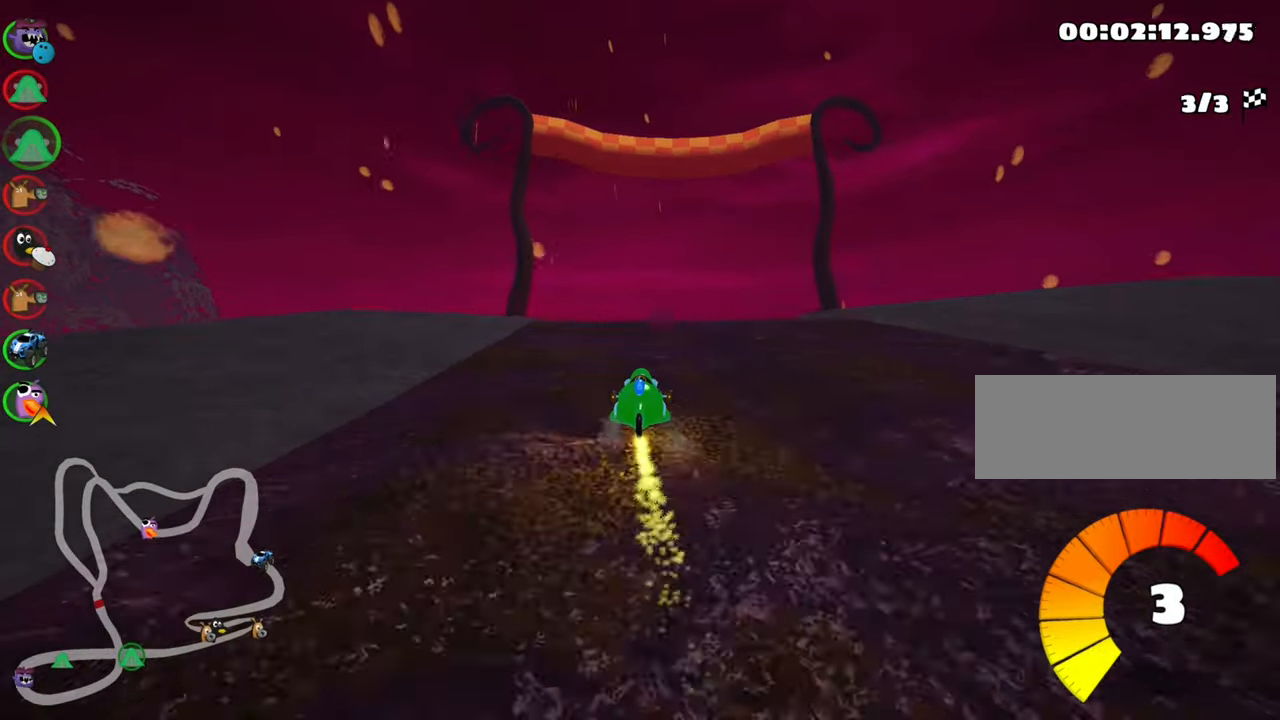
{"keys": ["skid", "up"], "events": [[283, "skid", "down"], [317, "left", "down"], [450, "left", "up"]]}
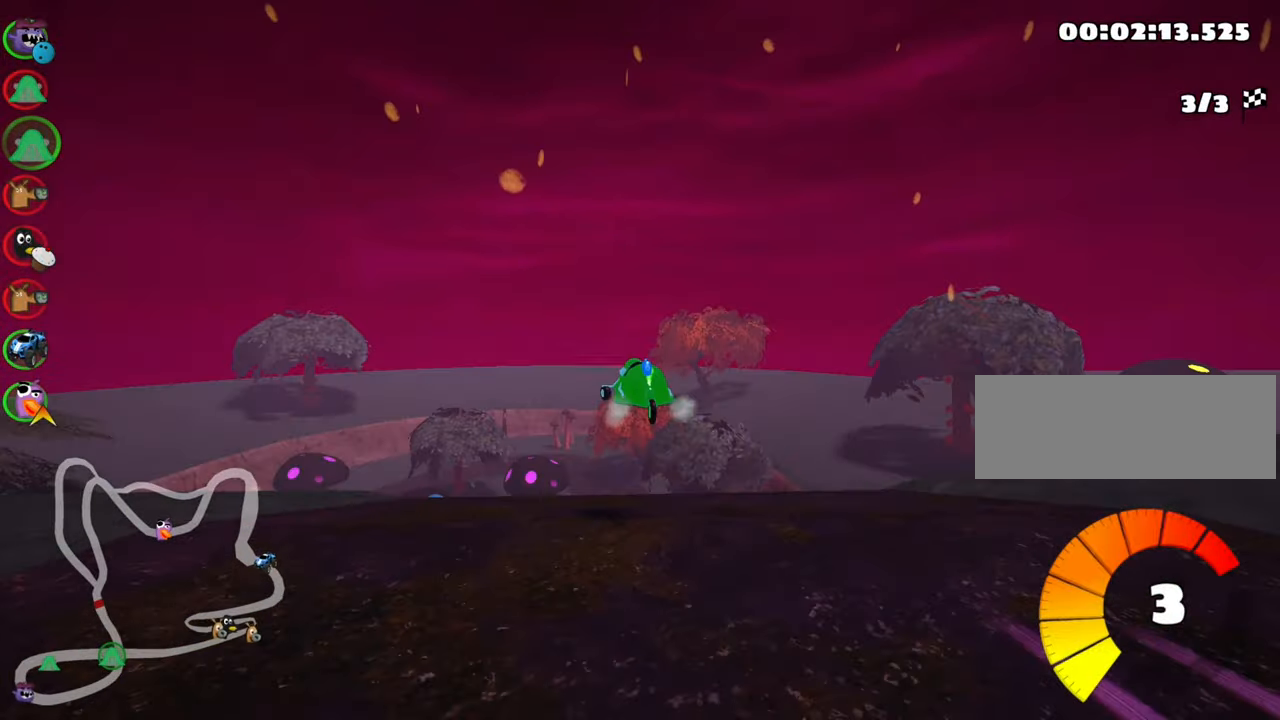
{"keys": ["left", "skid", "up"], "events": [[217, "left", "down"]]}
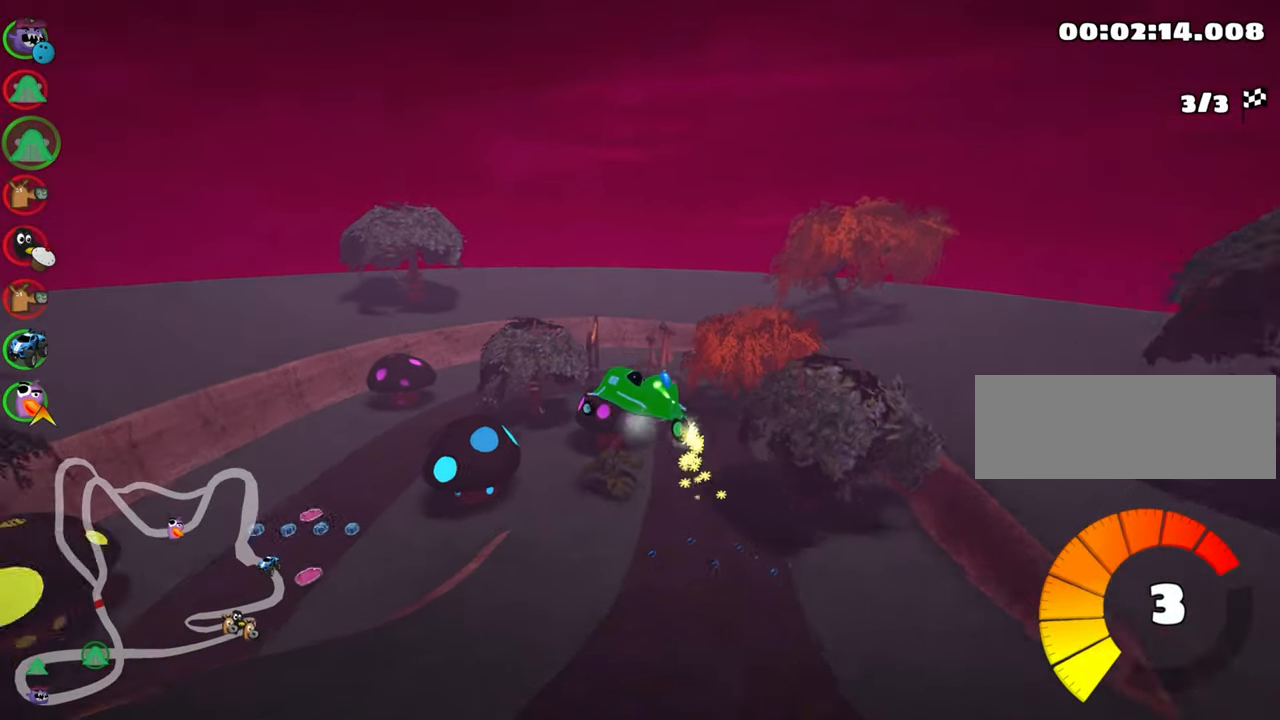
{"keys": ["left", "skid", "up"], "events": []}
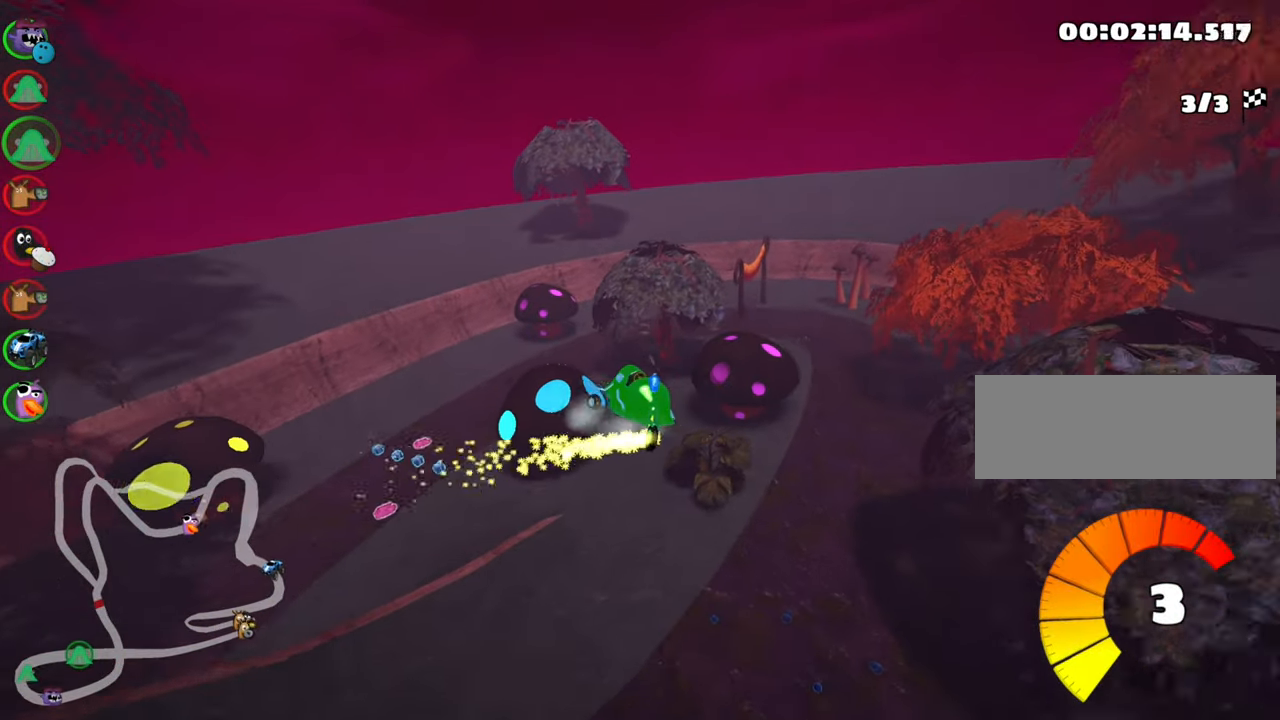
{"keys": ["left", "skid", "up"], "events": []}
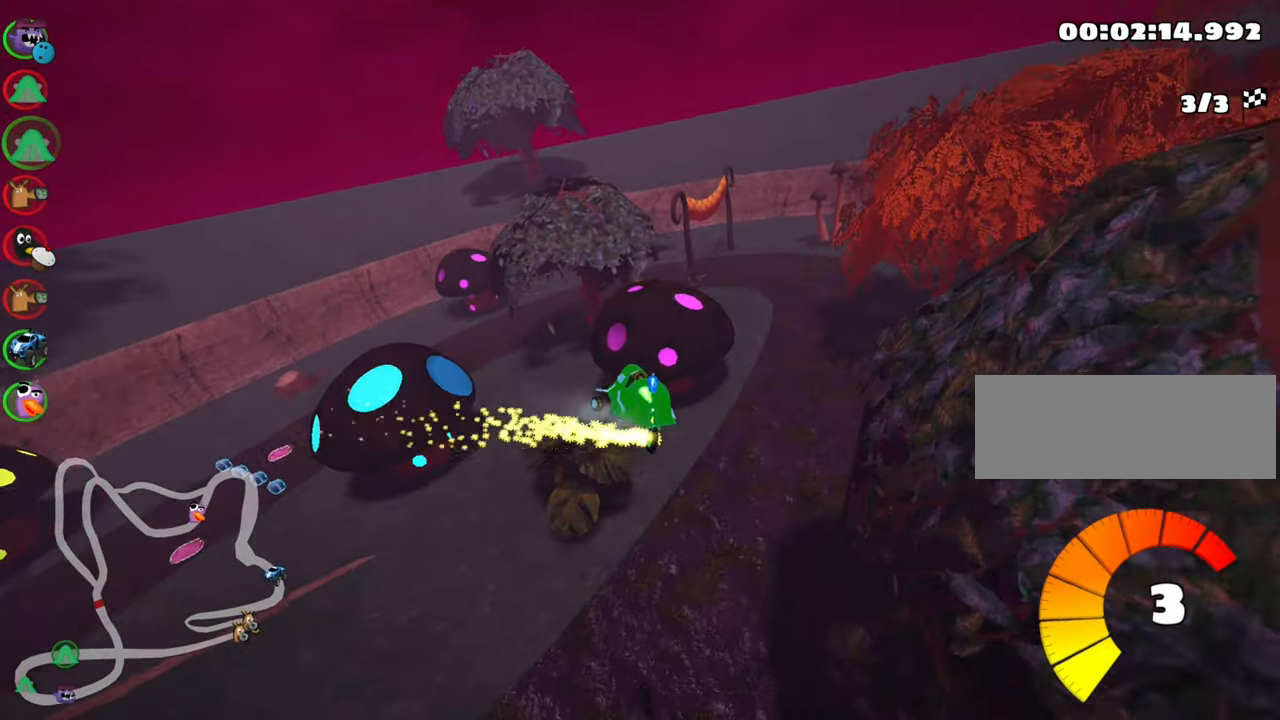
{"keys": ["left", "skid", "up"], "events": []}